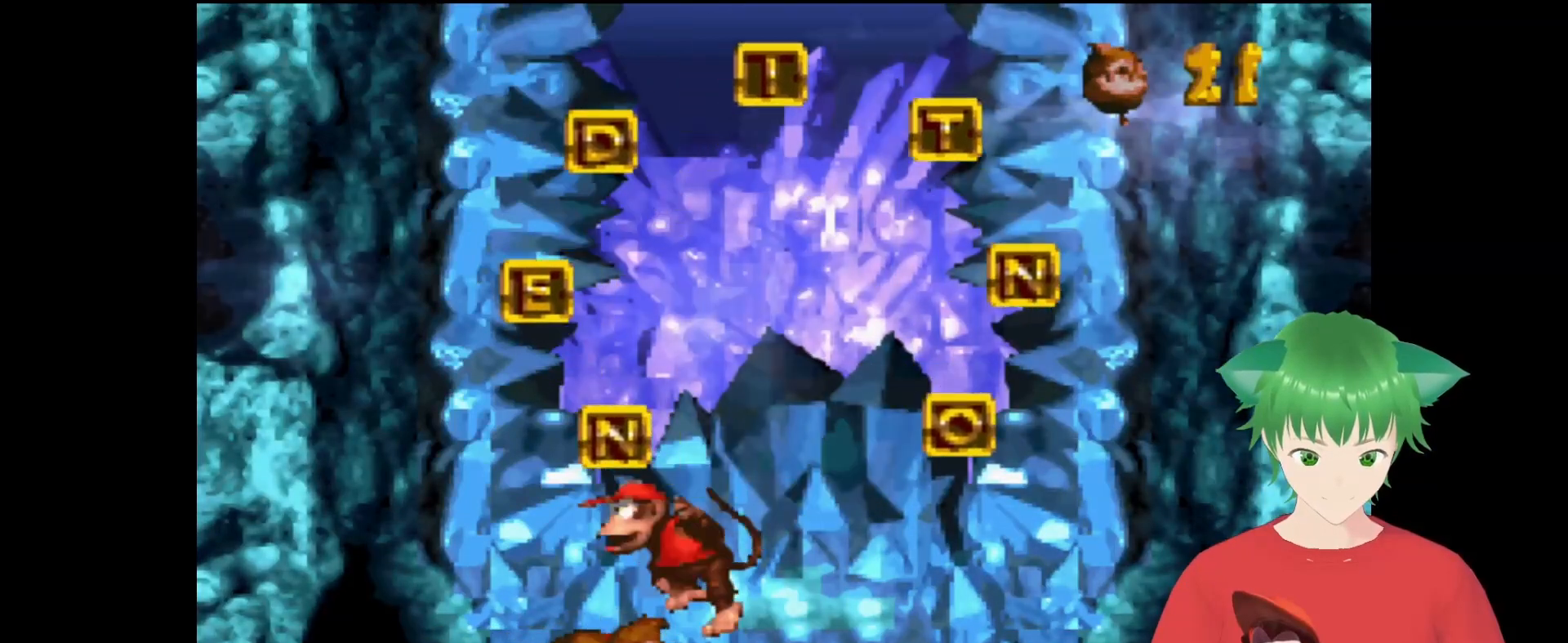
Gameplay with a controller (Nintendo layout); each line is a JSON object with the inputs held at the frame after it. "events" lists button and stick changes between this image and that frame as [ms after this image, input, new state], when the widget could be followed in between. Not read: L3 R3.
{"buttons": [], "events": [[200, "B", "up"], [300, "DPAD_RIGHT", "down"], [400, "DPAD_RIGHT", "up"]]}
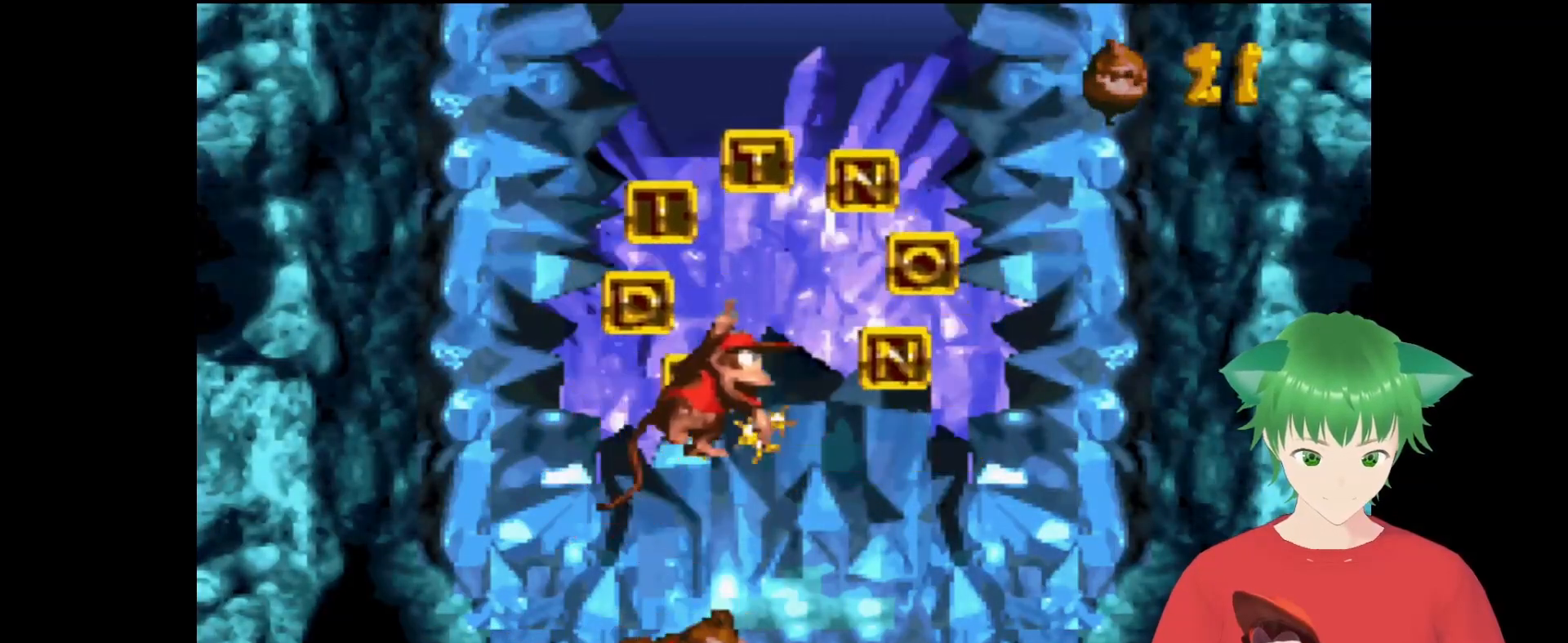
{"buttons": [], "events": []}
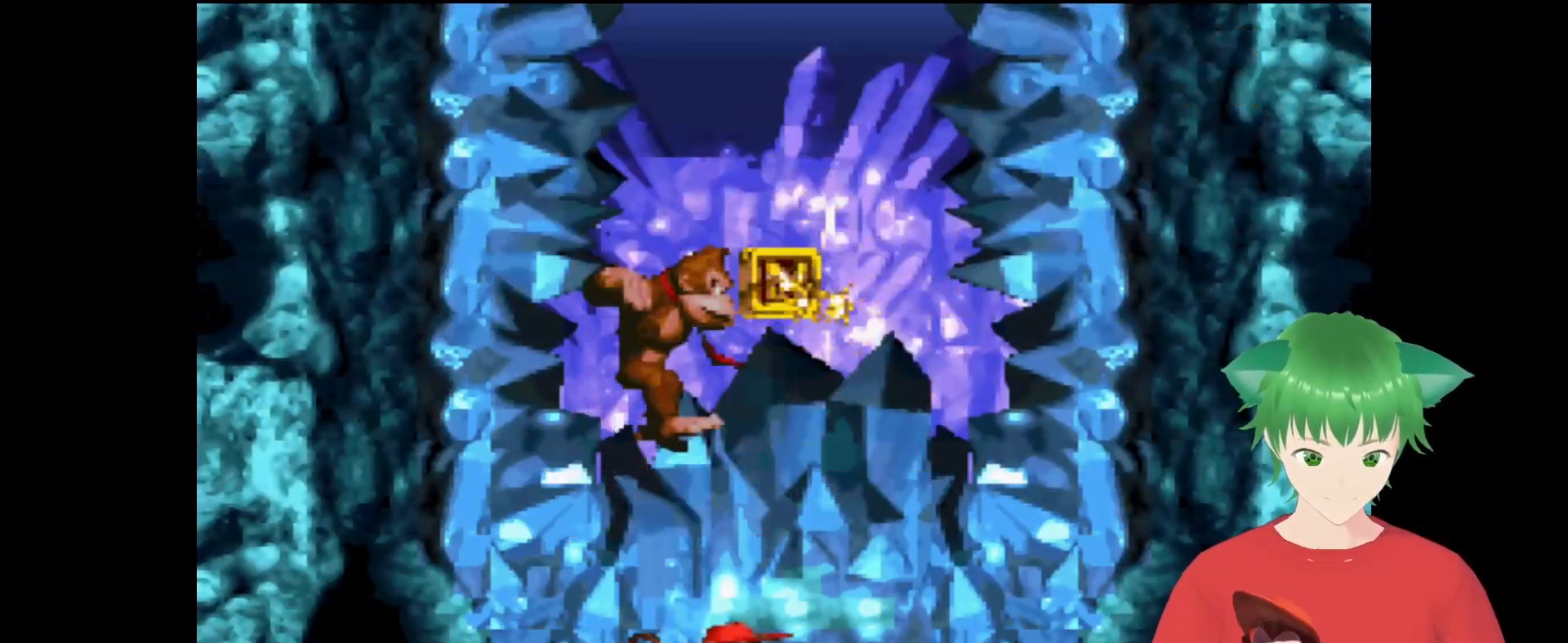
{"buttons": [], "events": []}
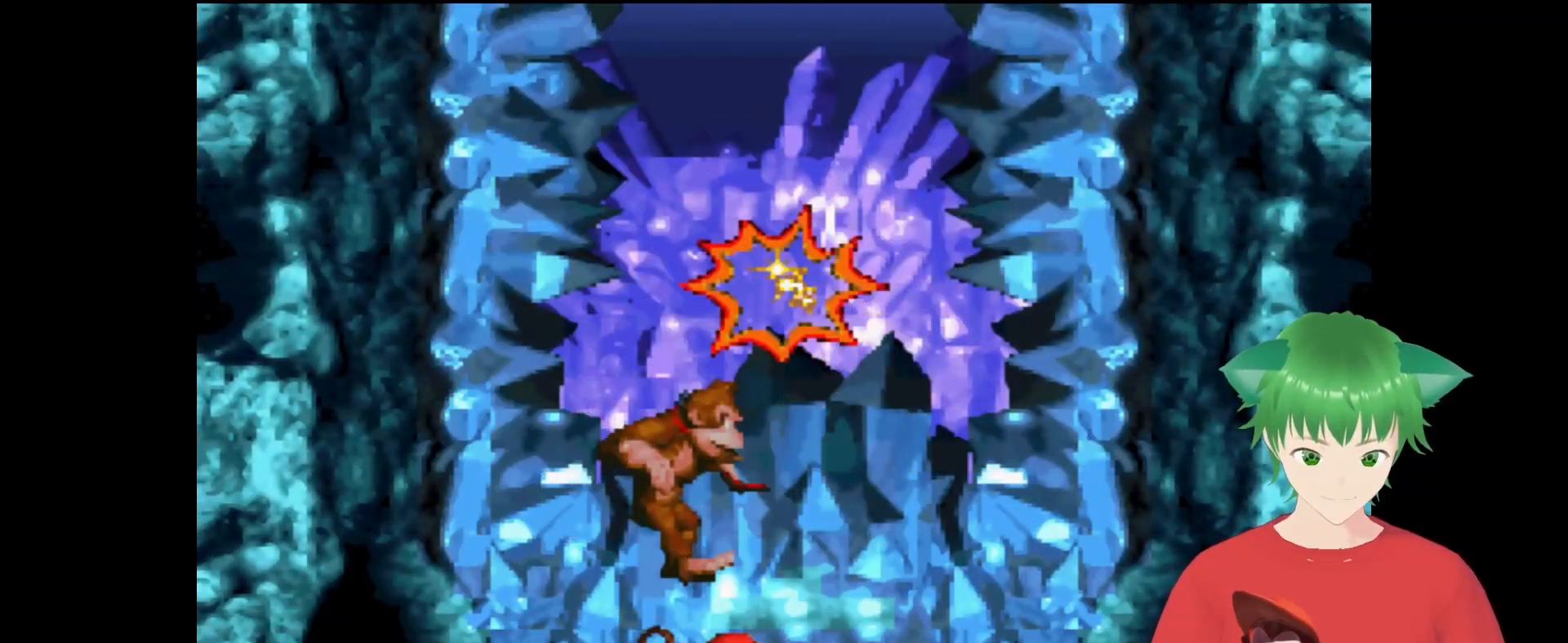
{"buttons": [], "events": []}
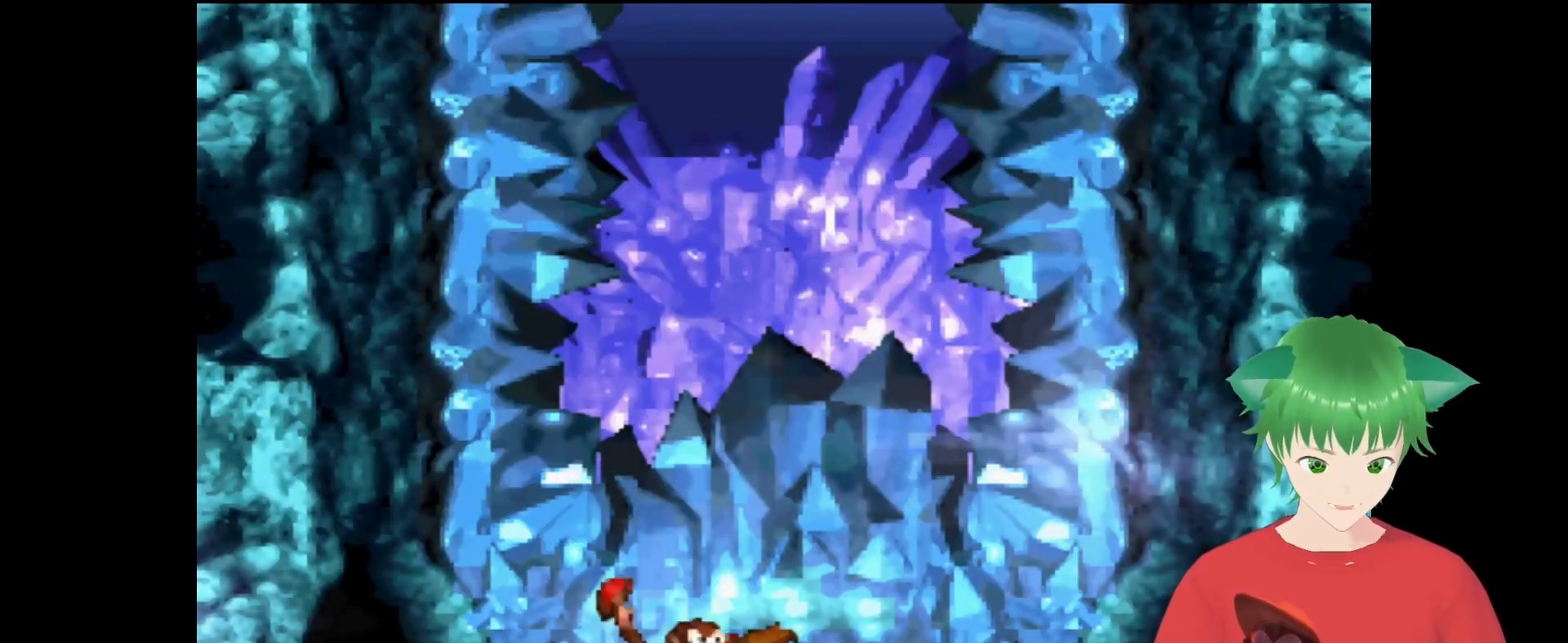
{"buttons": [], "events": []}
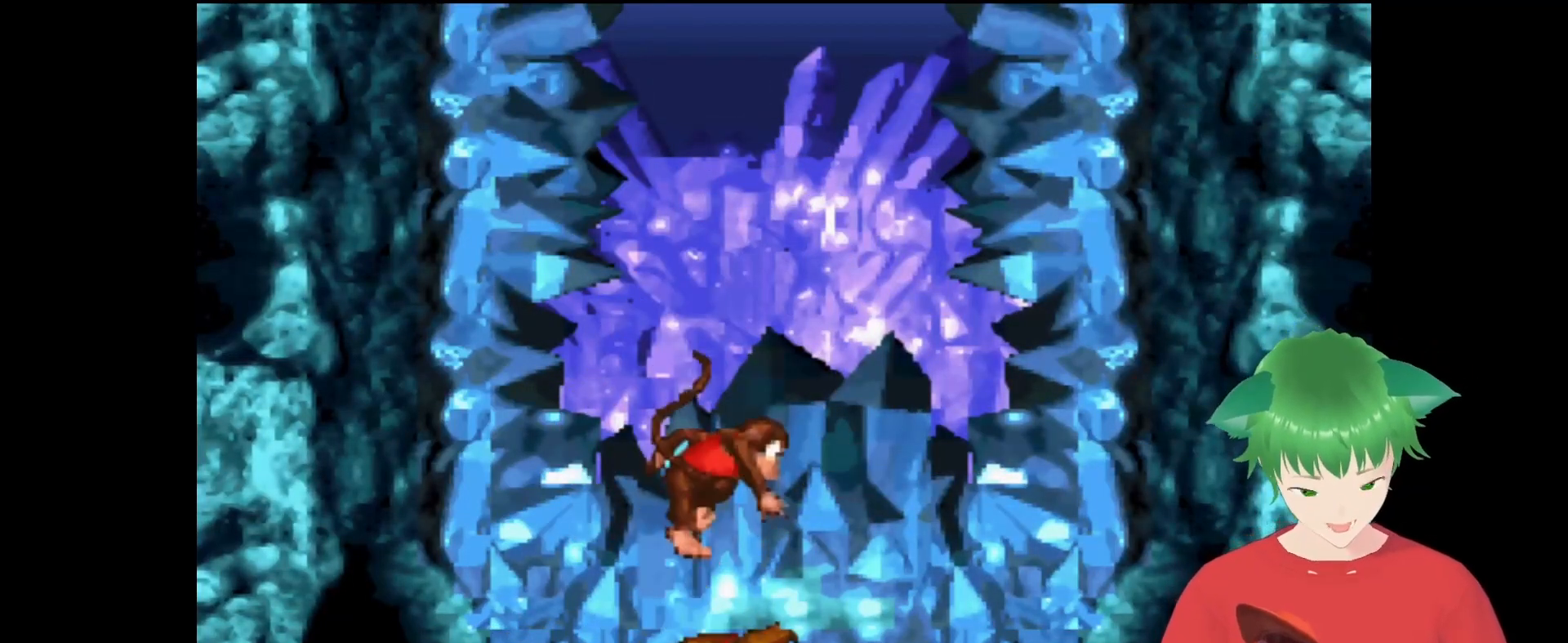
{"buttons": [], "events": []}
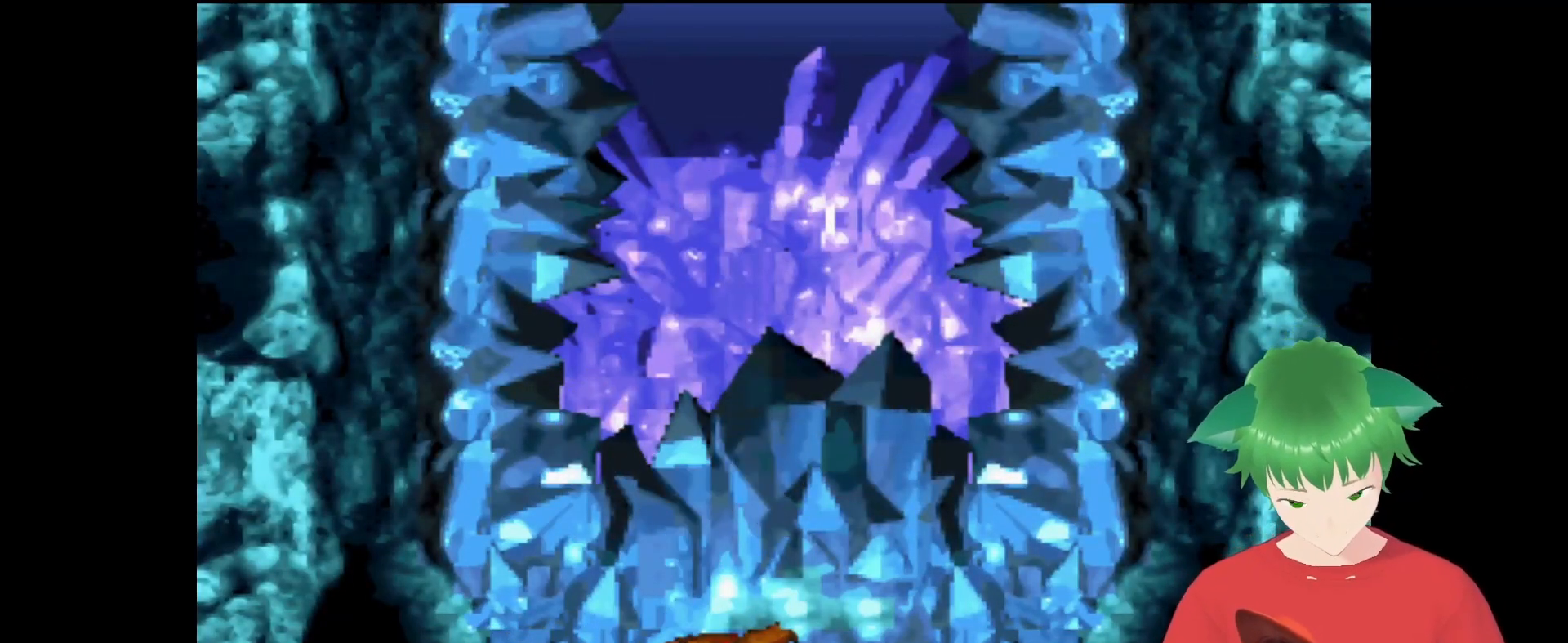
{"buttons": [], "events": []}
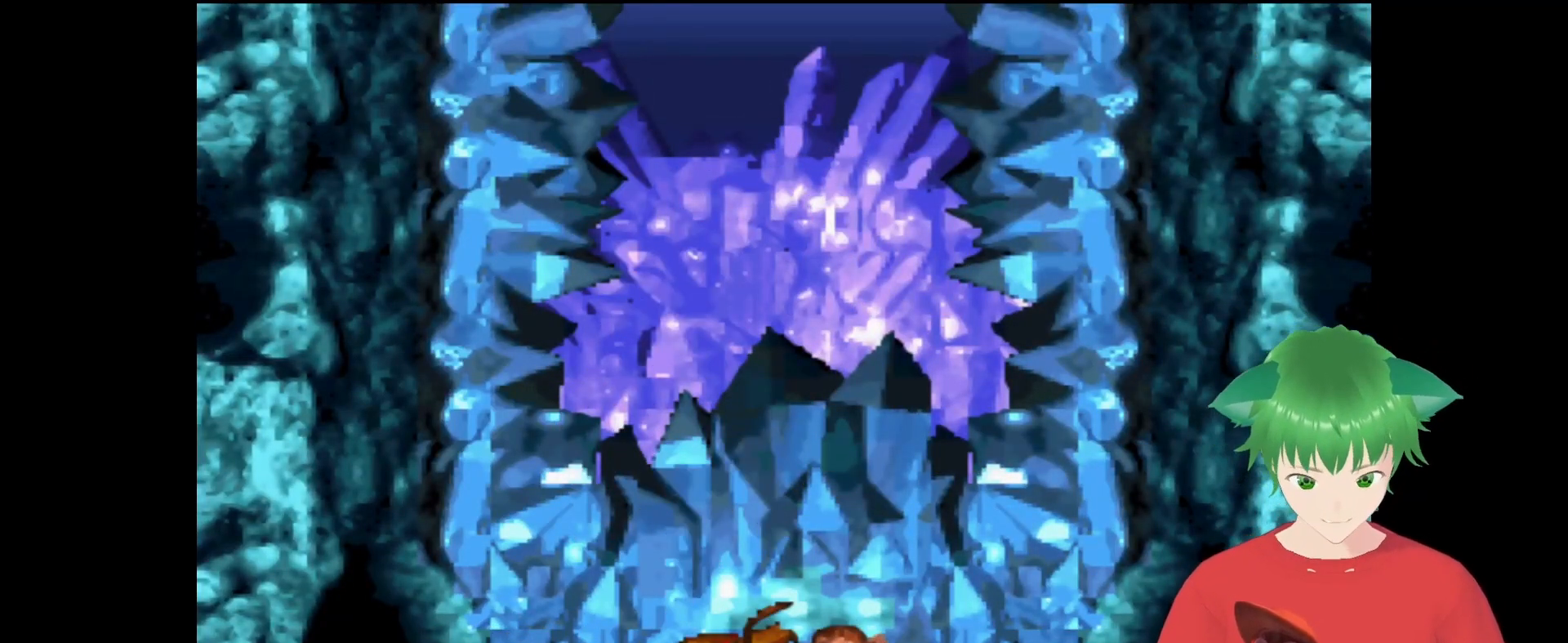
{"buttons": ["B"], "events": [[133, "B", "down"], [300, "B", "up"], [467, "B", "down"]]}
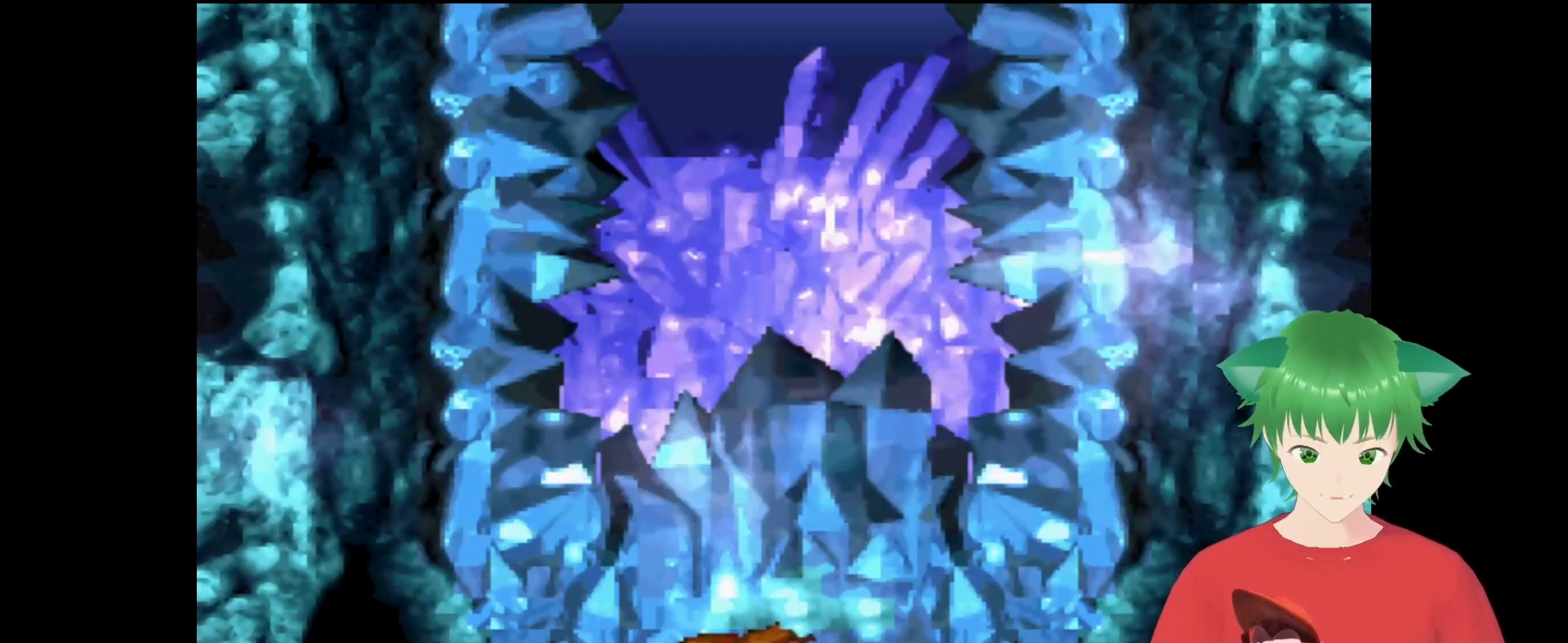
{"buttons": ["B"], "events": [[133, "B", "up"], [267, "B", "down"], [433, "B", "up"], [500, "B", "down"]]}
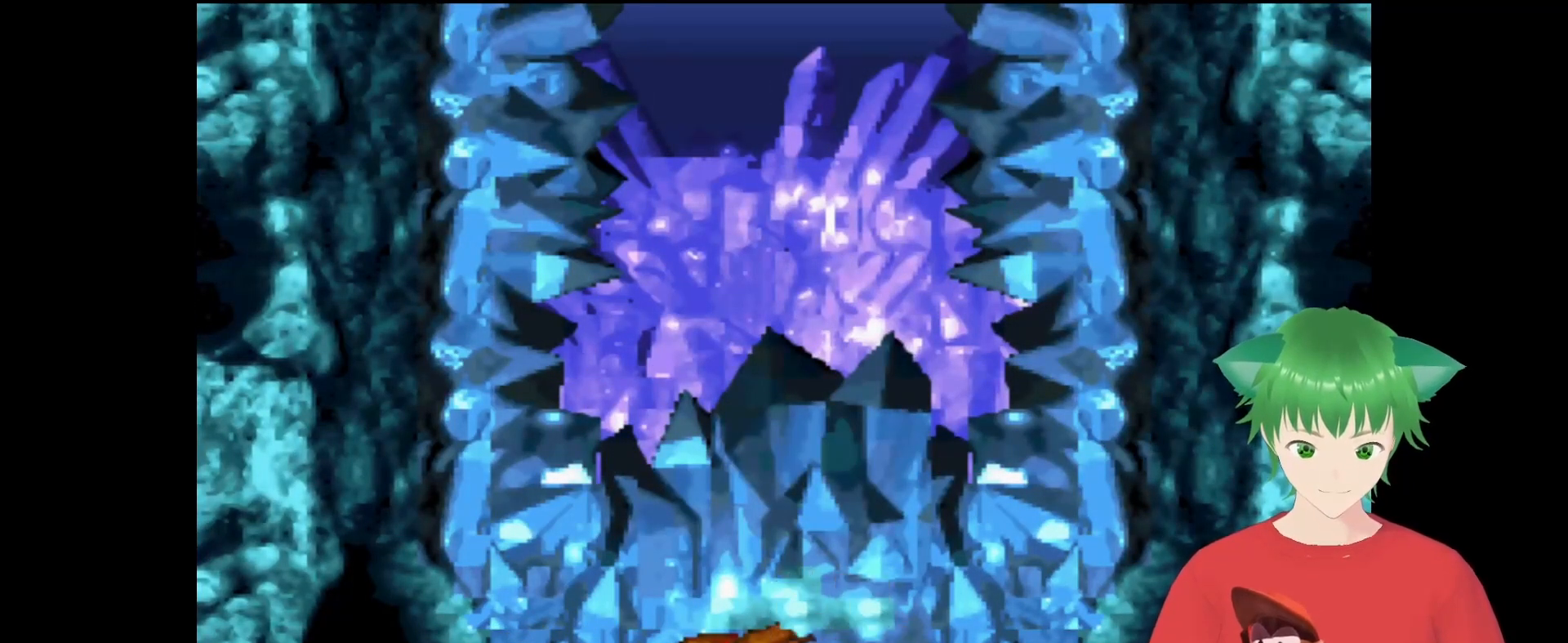
{"buttons": [], "events": [[167, "B", "up"], [300, "B", "down"], [467, "B", "up"]]}
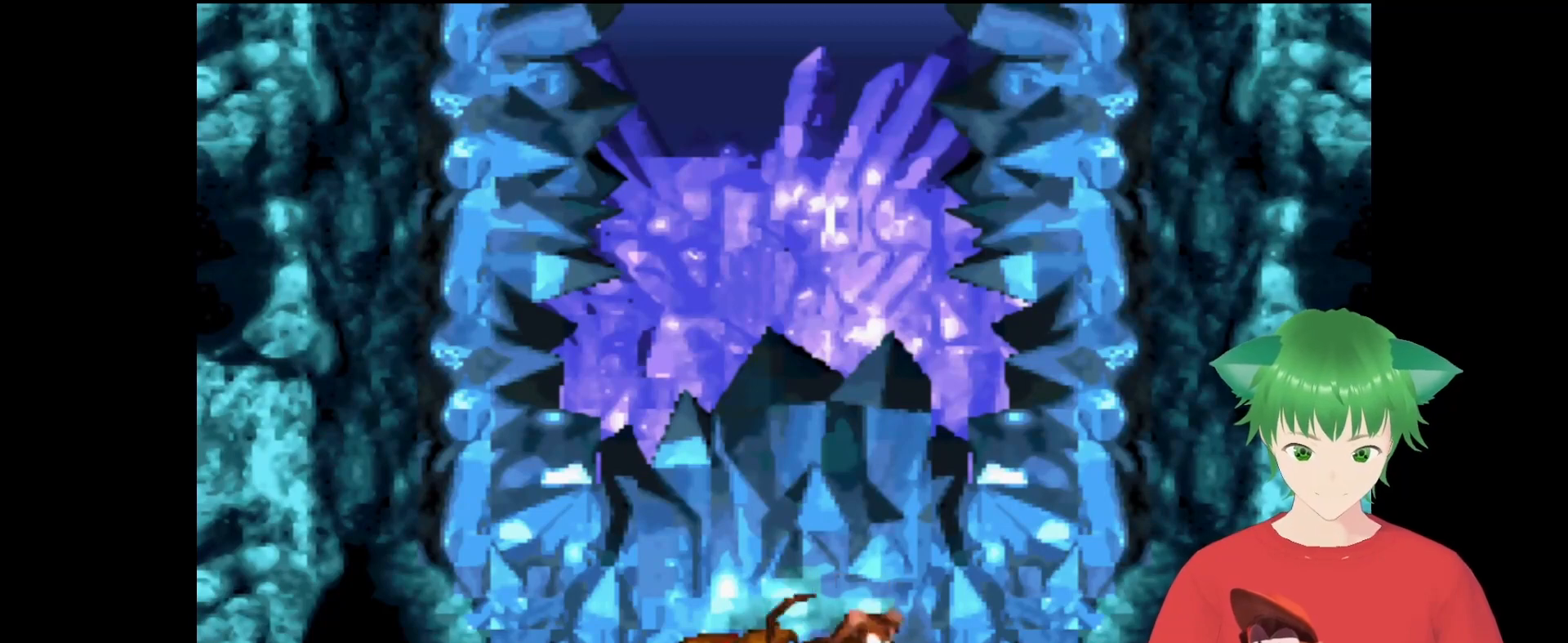
{"buttons": [], "events": [[67, "B", "down"], [233, "B", "up"], [367, "B", "down"], [500, "B", "up"]]}
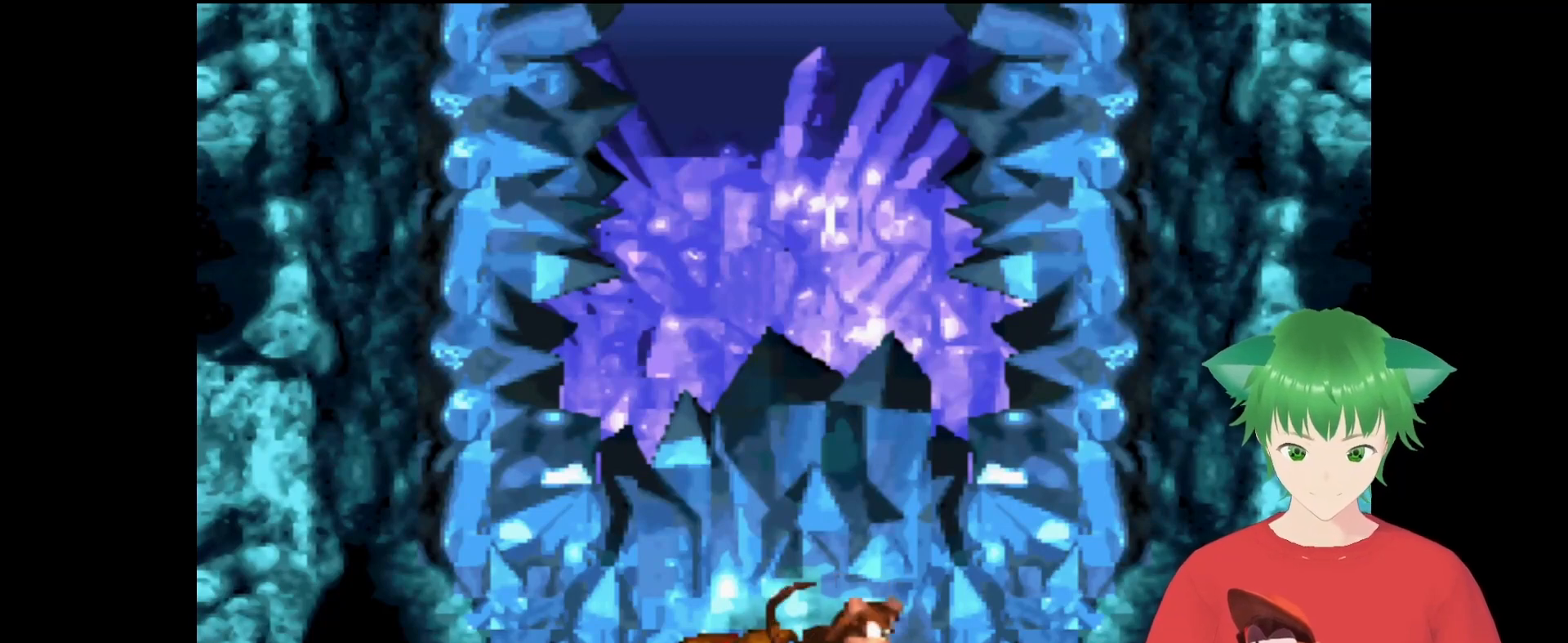
{"buttons": ["B"], "events": [[367, "B", "down"]]}
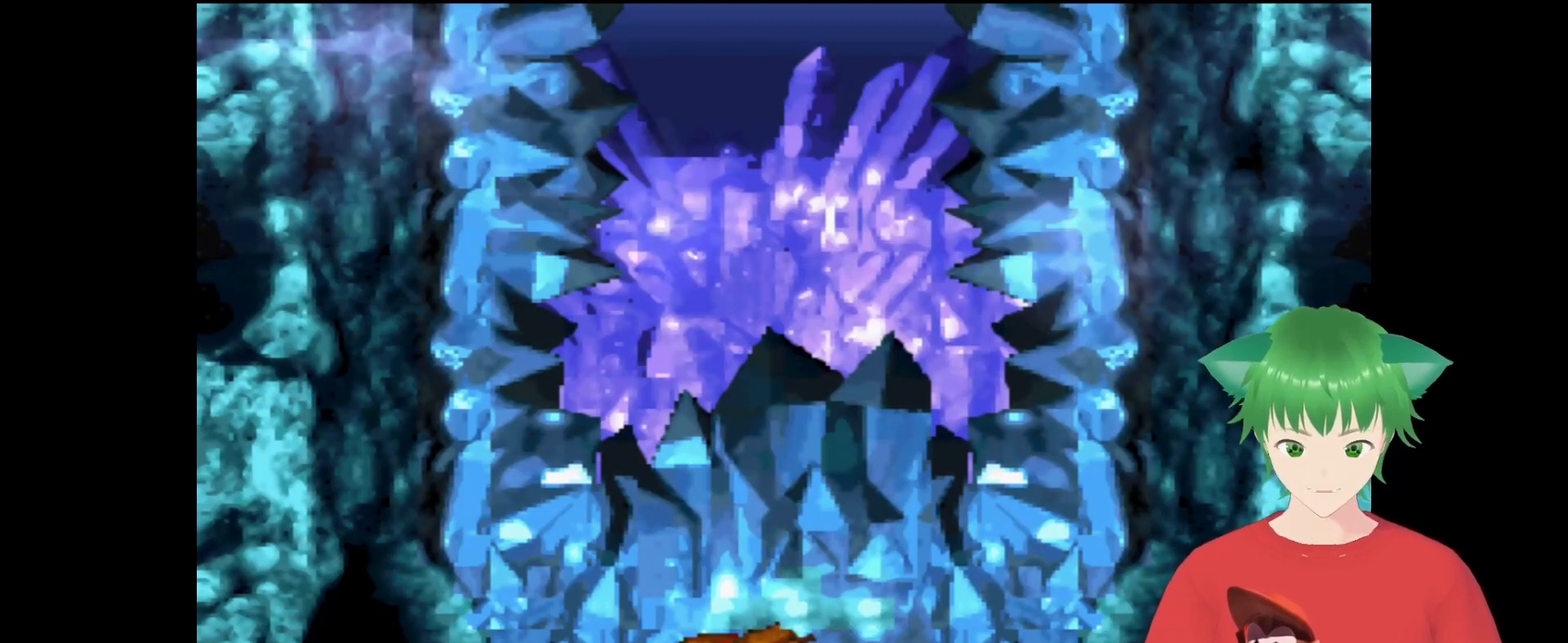
{"buttons": [], "events": [[33, "B", "up"], [200, "B", "down"], [300, "B", "up"]]}
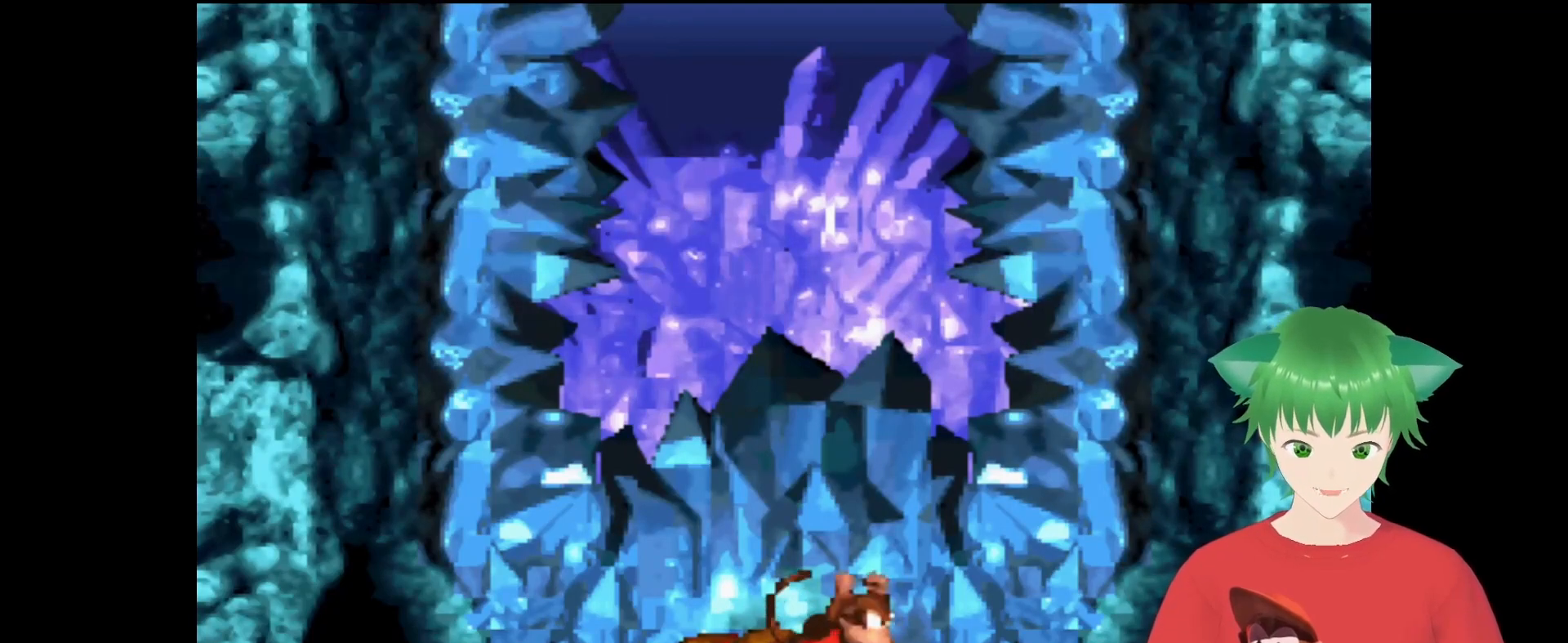
{"buttons": [], "events": [[100, "B", "down"], [300, "B", "up"]]}
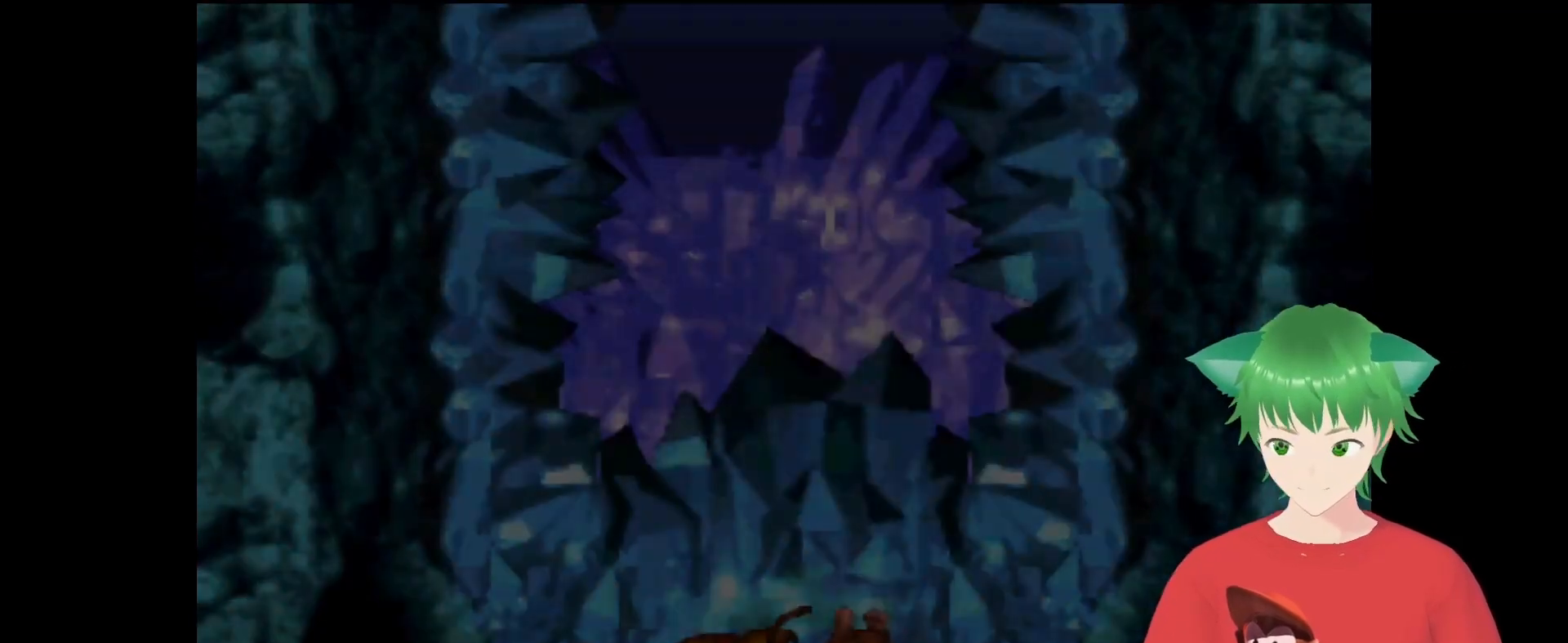
{"buttons": [], "events": []}
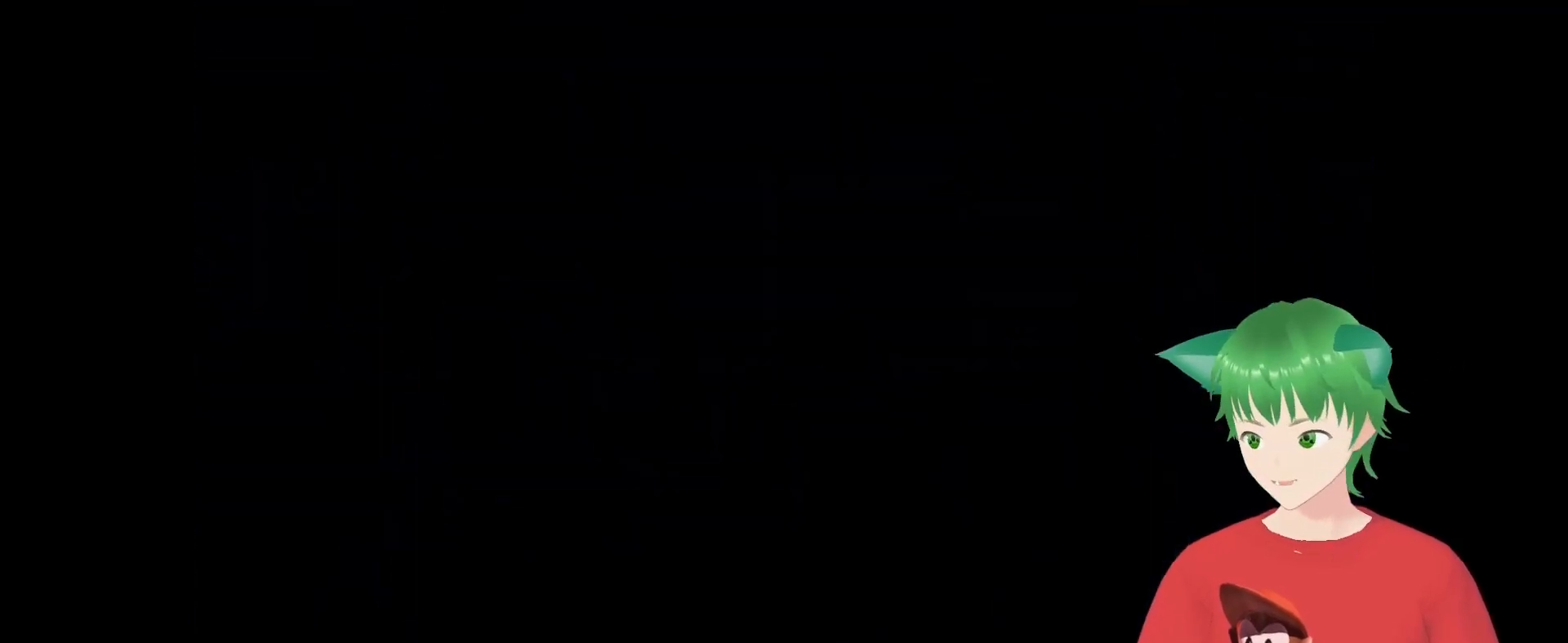
{"buttons": [], "events": []}
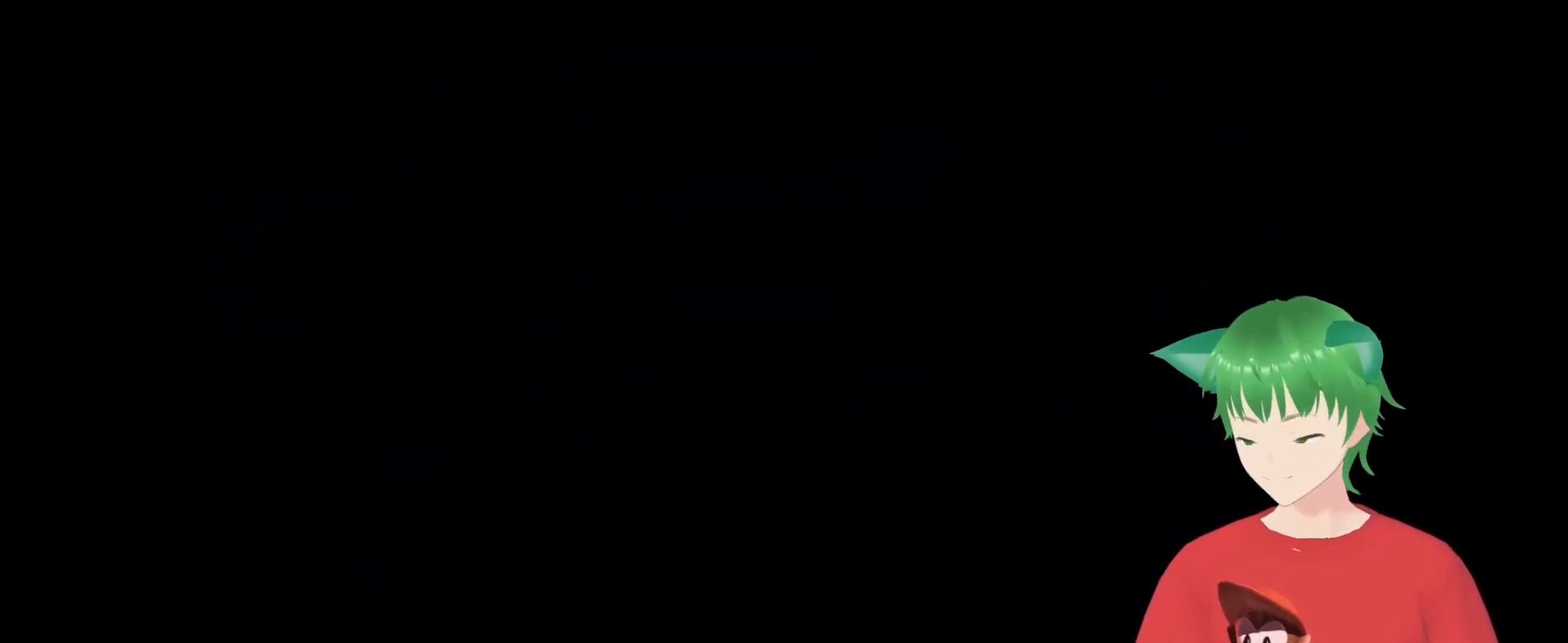
{"buttons": [], "events": []}
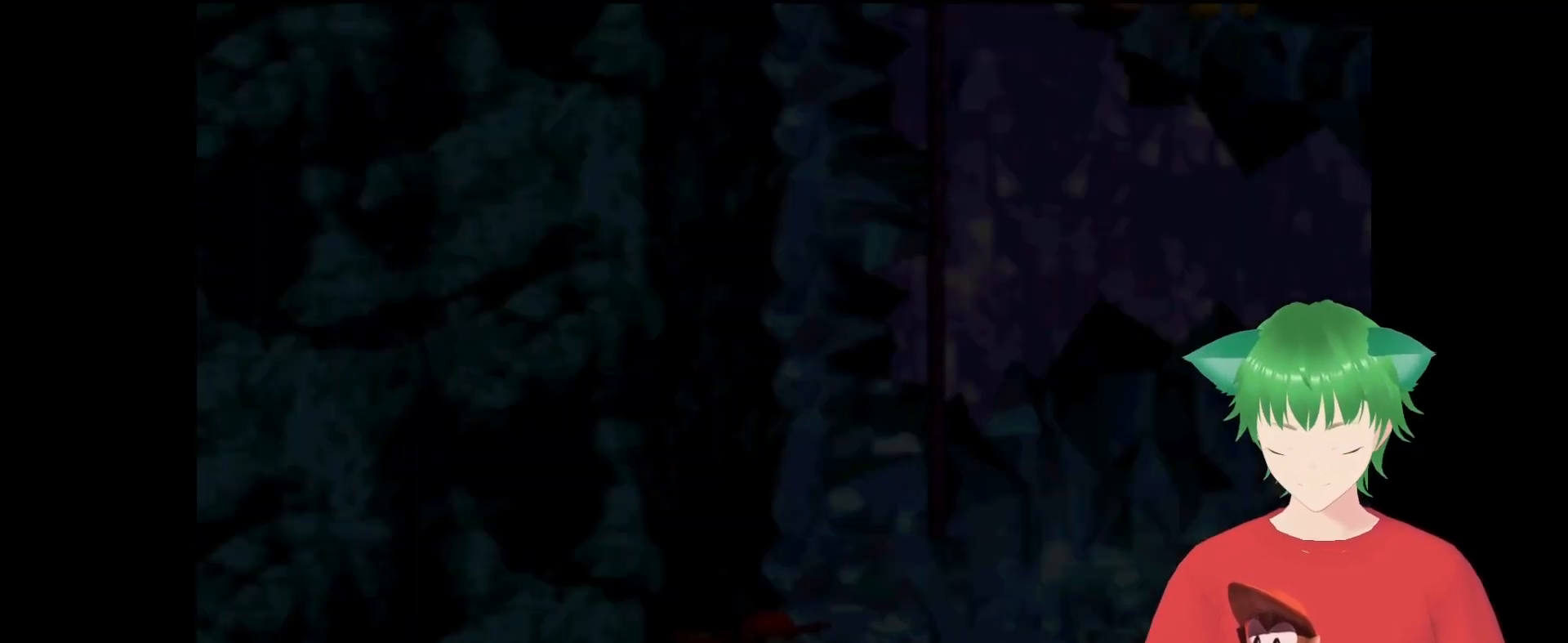
{"buttons": [], "events": []}
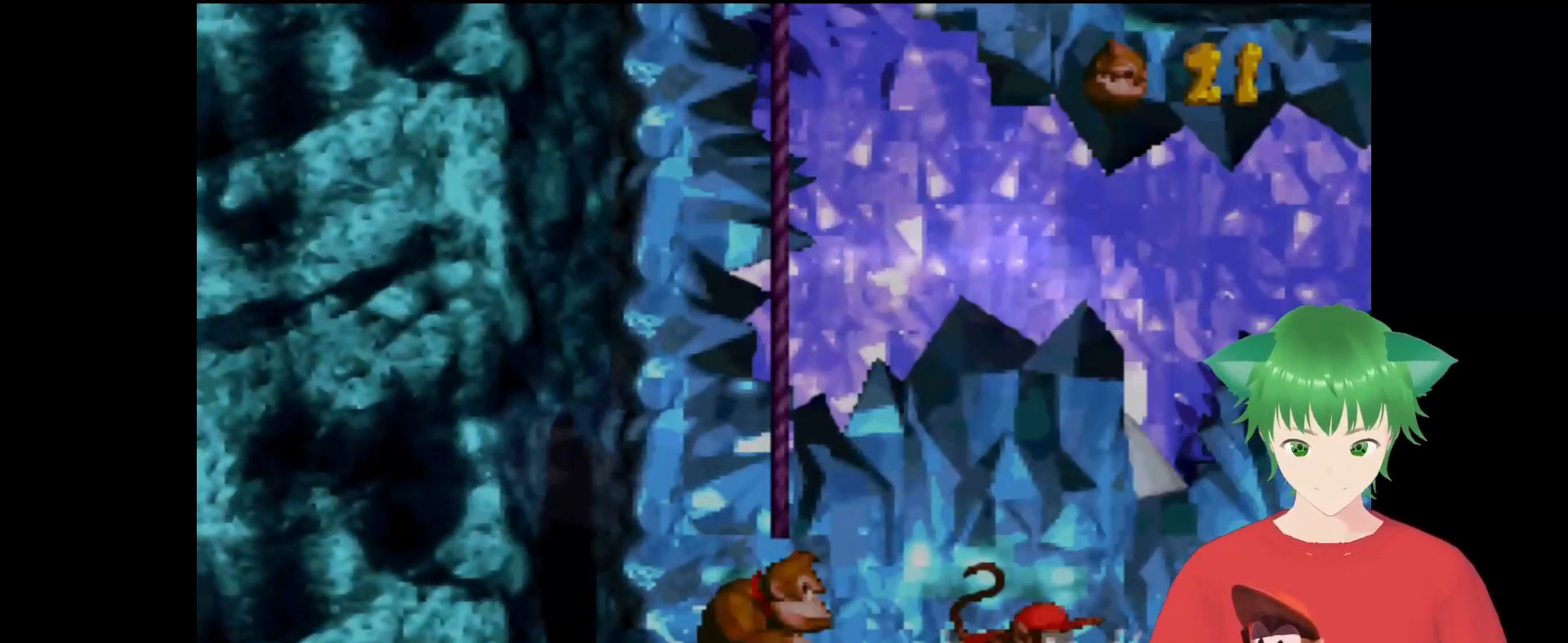
{"buttons": ["Y", "DPAD_RIGHT"], "events": [[100, "Y", "down"], [233, "DPAD_RIGHT", "down"]]}
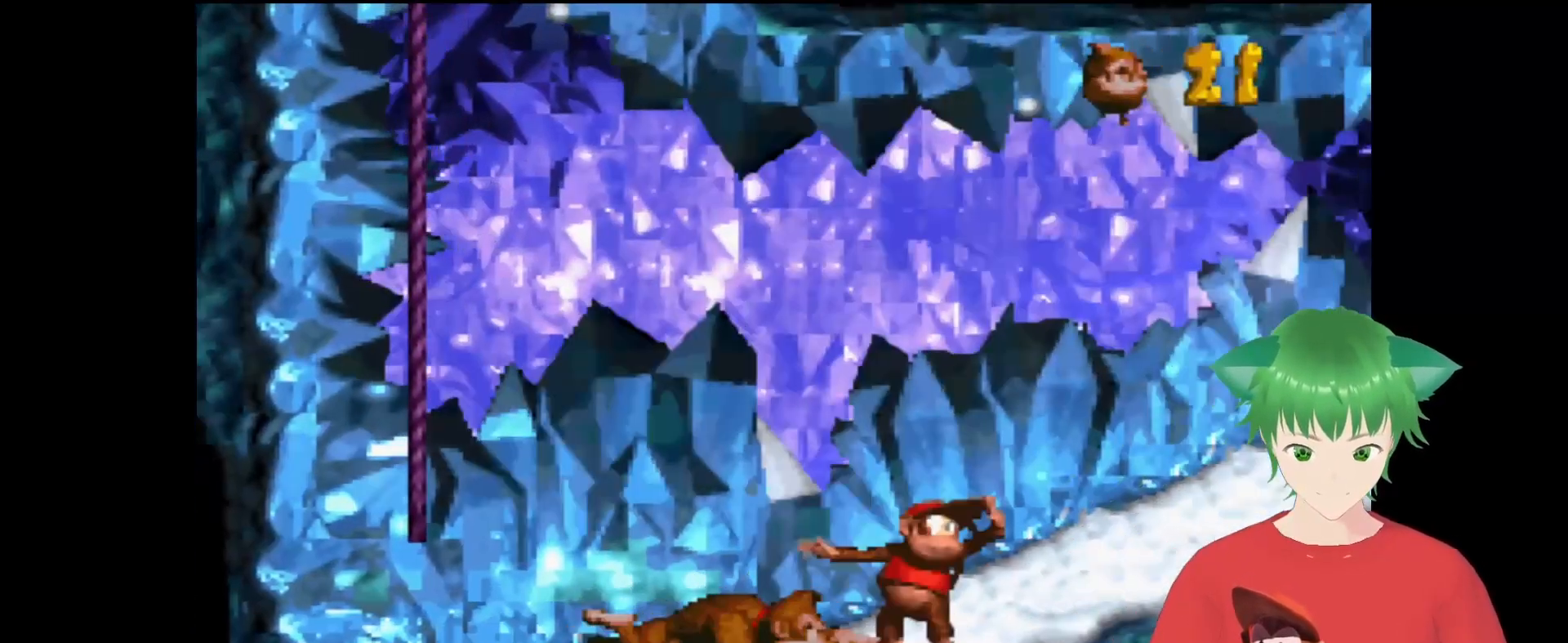
{"buttons": ["Y", "DPAD_RIGHT"], "events": [[67, "DPAD_RIGHT", "up"], [367, "DPAD_RIGHT", "down"]]}
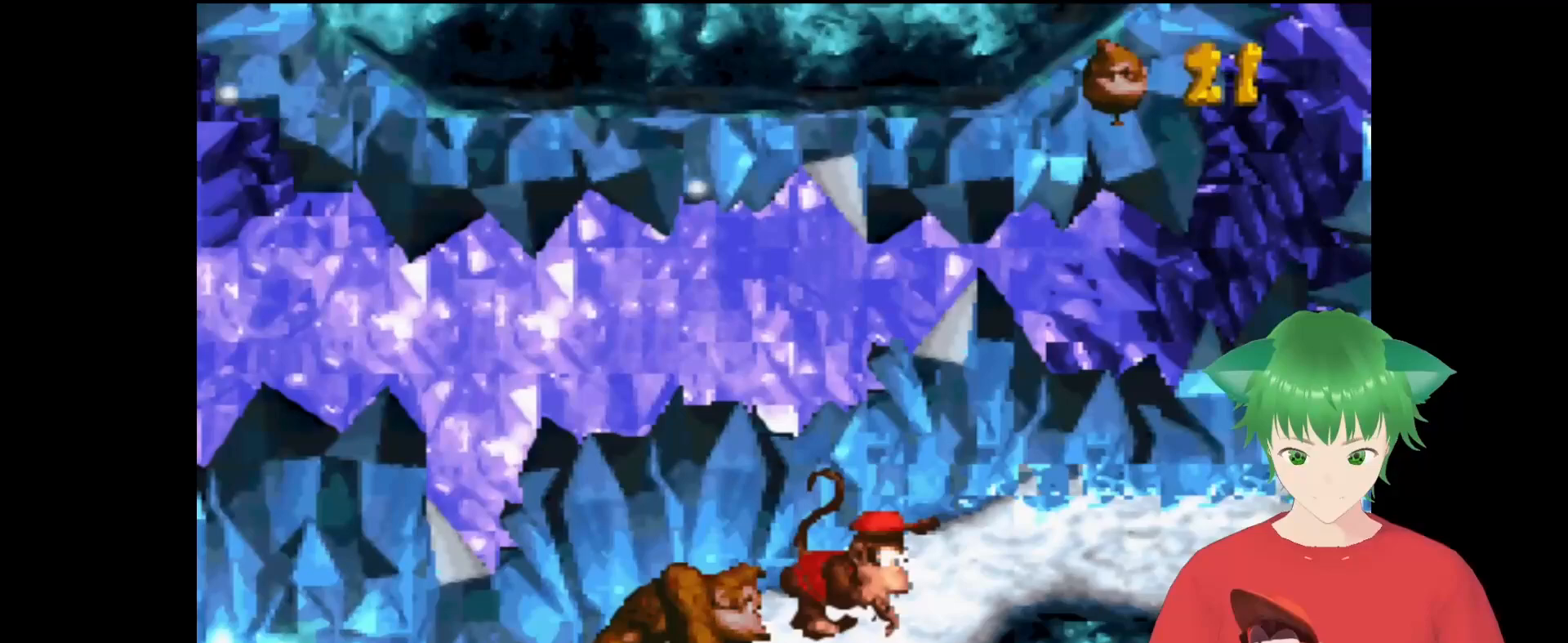
{"buttons": ["Y", "DPAD_RIGHT"], "events": [[67, "DPAD_RIGHT", "up"], [467, "DPAD_RIGHT", "down"]]}
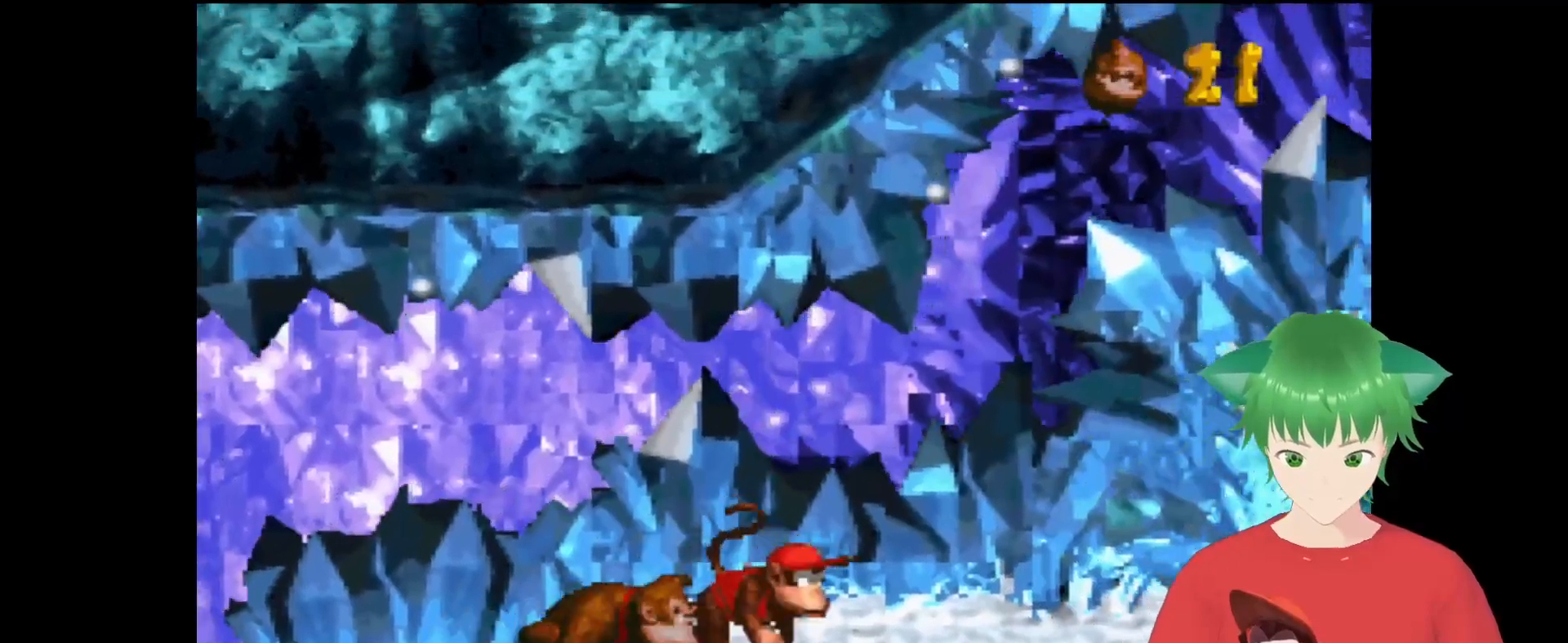
{"buttons": ["Y"], "events": [[100, "DPAD_RIGHT", "up"]]}
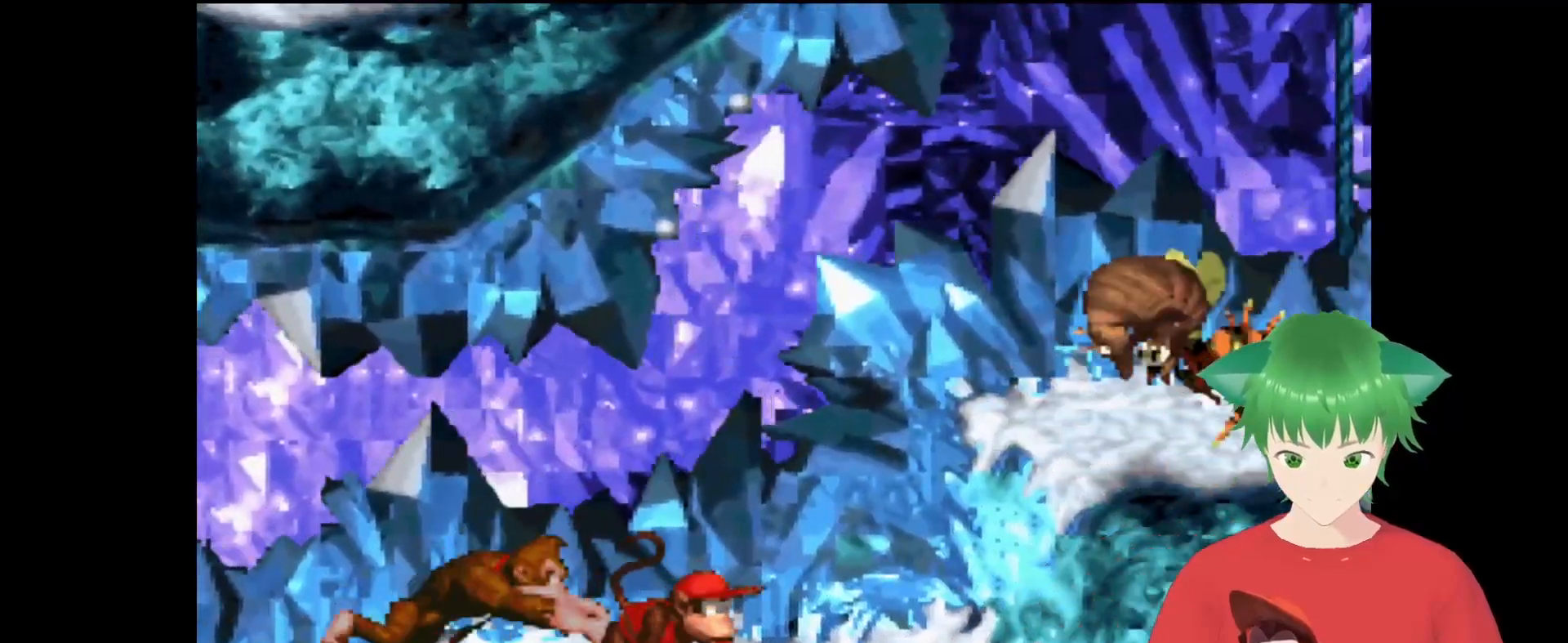
{"buttons": ["B", "Y"], "events": [[267, "DPAD_LEFT", "down"], [333, "DPAD_LEFT", "up"], [367, "B", "down"]]}
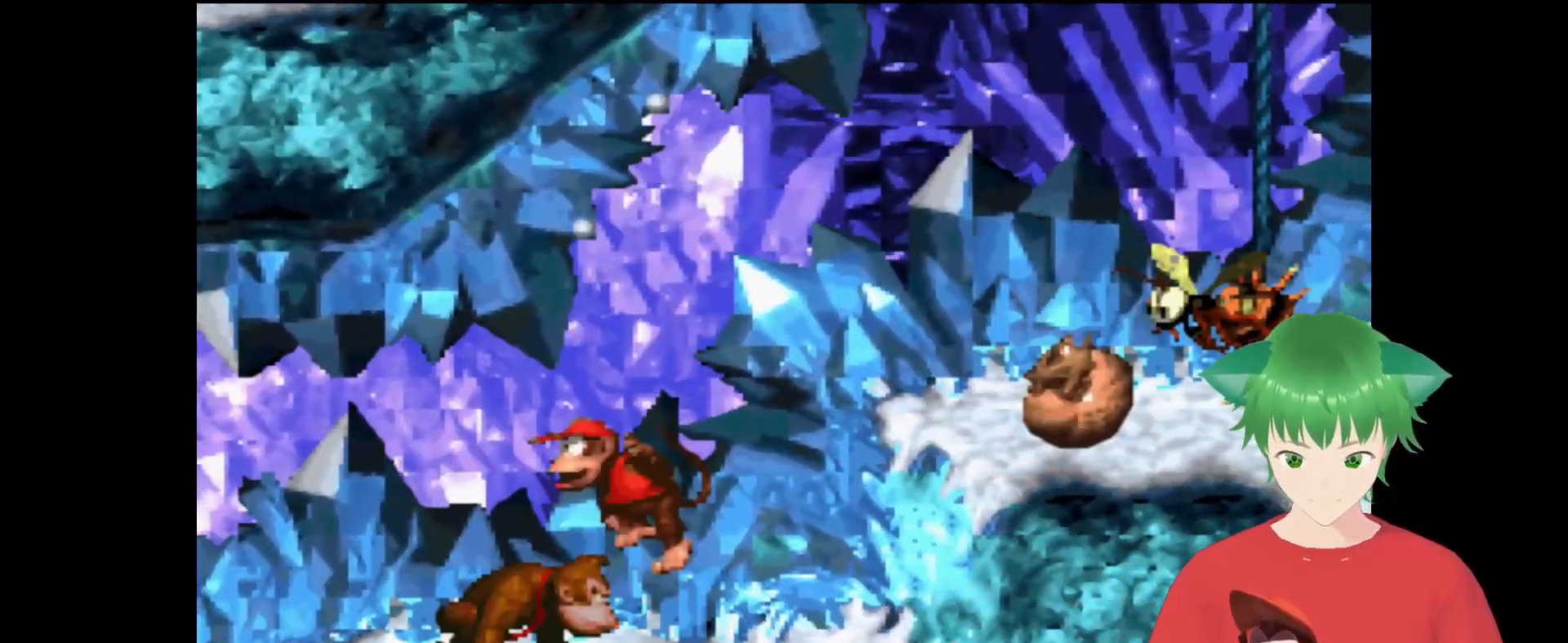
{"buttons": ["Y"], "events": [[167, "DPAD_RIGHT", "down"], [200, "B", "up"], [267, "DPAD_RIGHT", "up"]]}
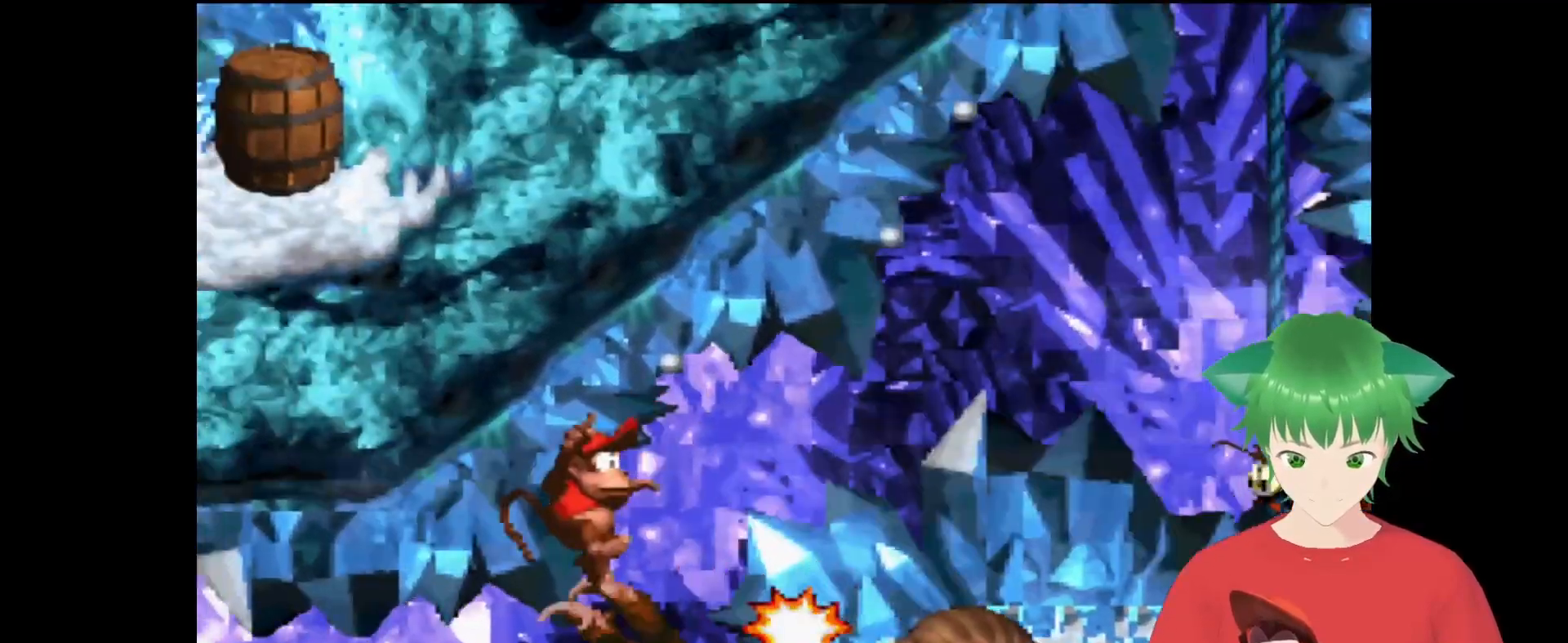
{"buttons": ["Y", "DPAD_RIGHT"], "events": [[67, "DPAD_RIGHT", "down"], [200, "DPAD_RIGHT", "up"], [300, "DPAD_RIGHT", "down"]]}
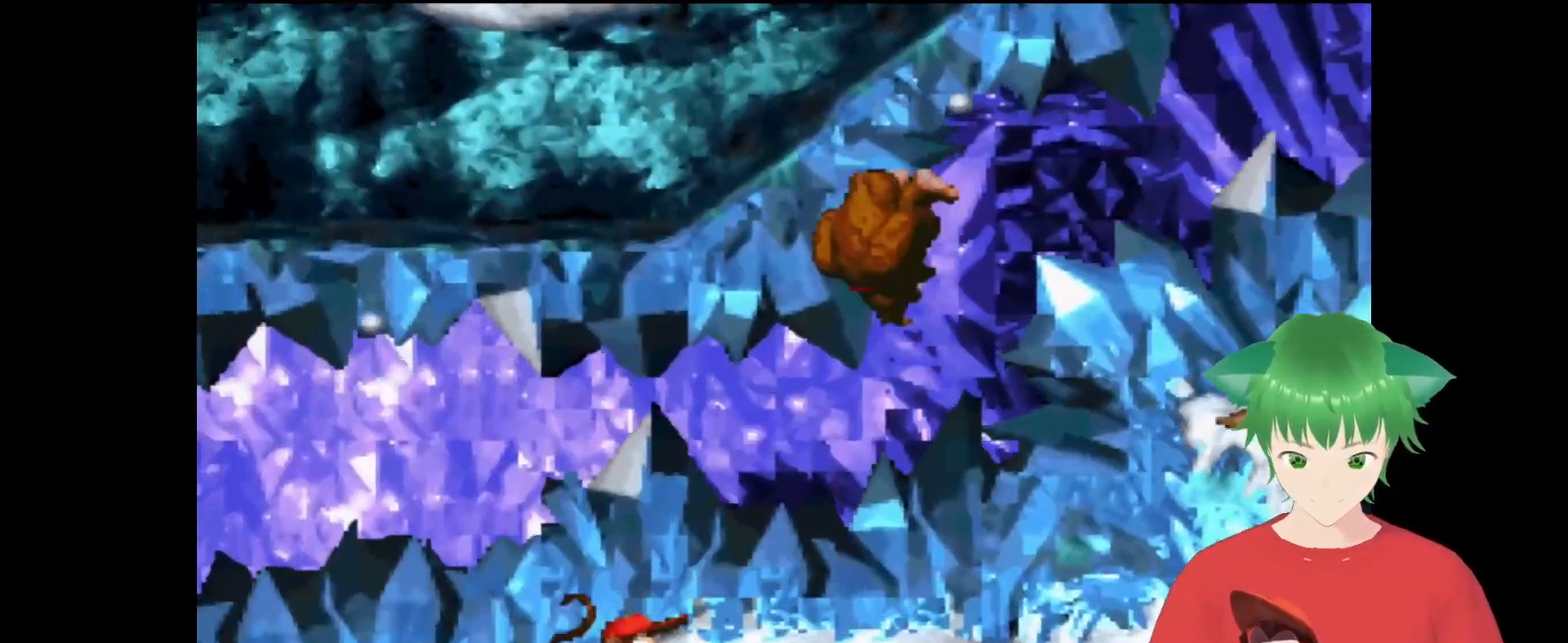
{"buttons": ["Y", "DPAD_RIGHT"], "events": [[367, "DPAD_RIGHT", "up"], [433, "DPAD_RIGHT", "down"]]}
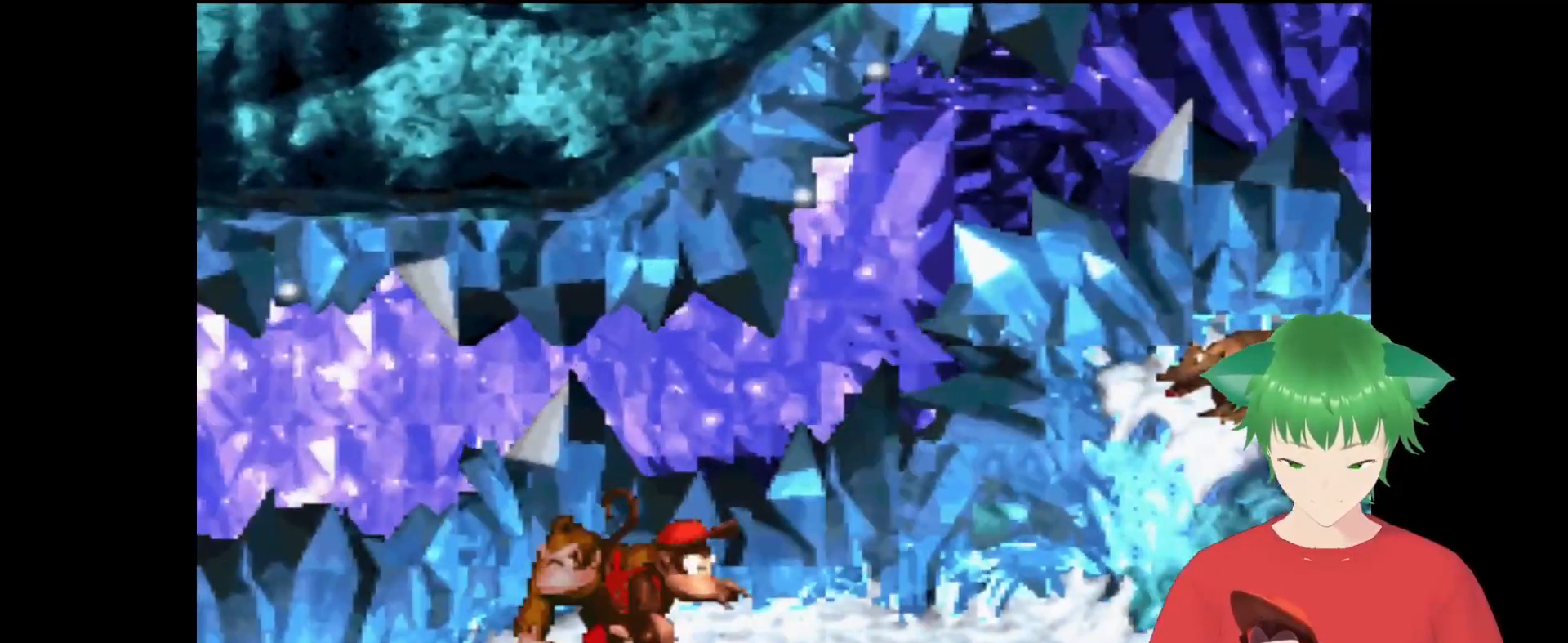
{"buttons": ["B", "Y", "DPAD_RIGHT"], "events": [[267, "DPAD_RIGHT", "up"], [433, "DPAD_RIGHT", "down"], [467, "B", "down"]]}
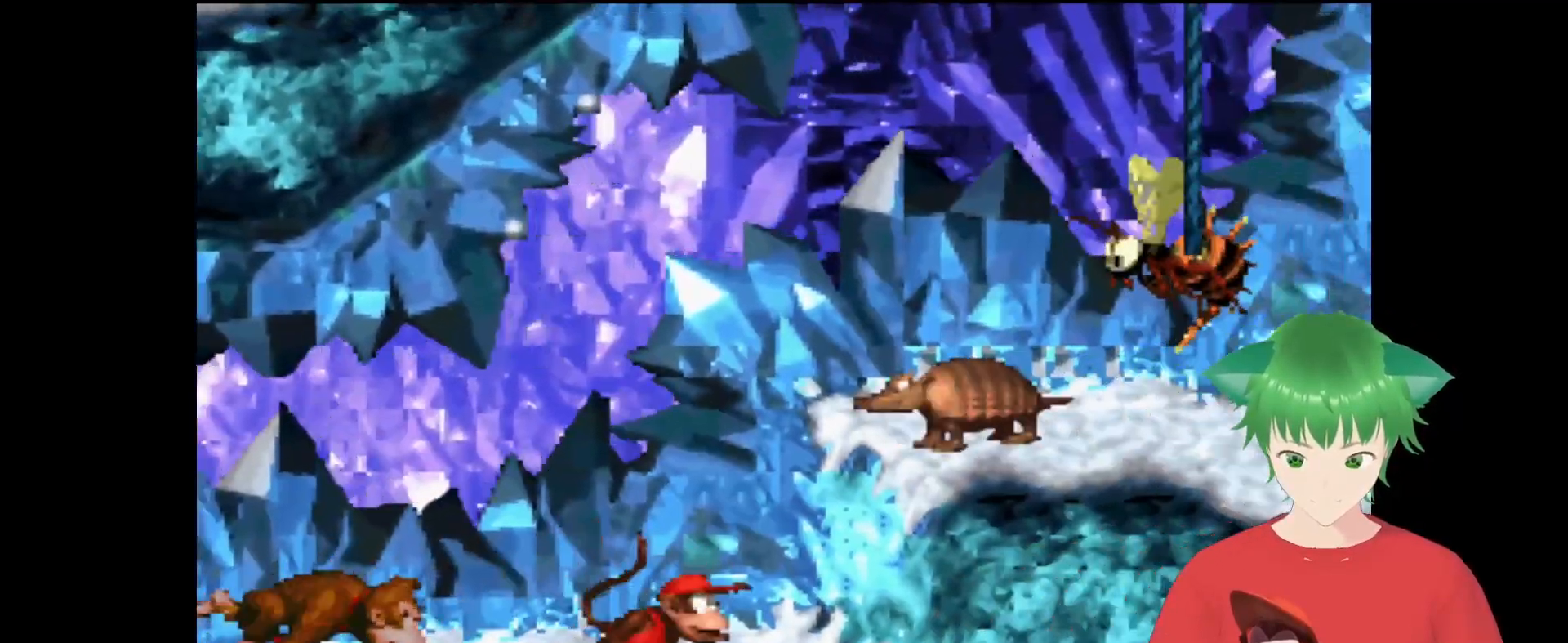
{"buttons": ["B", "Y", "DPAD_RIGHT"], "events": [[133, "DPAD_RIGHT", "up"], [467, "DPAD_RIGHT", "down"]]}
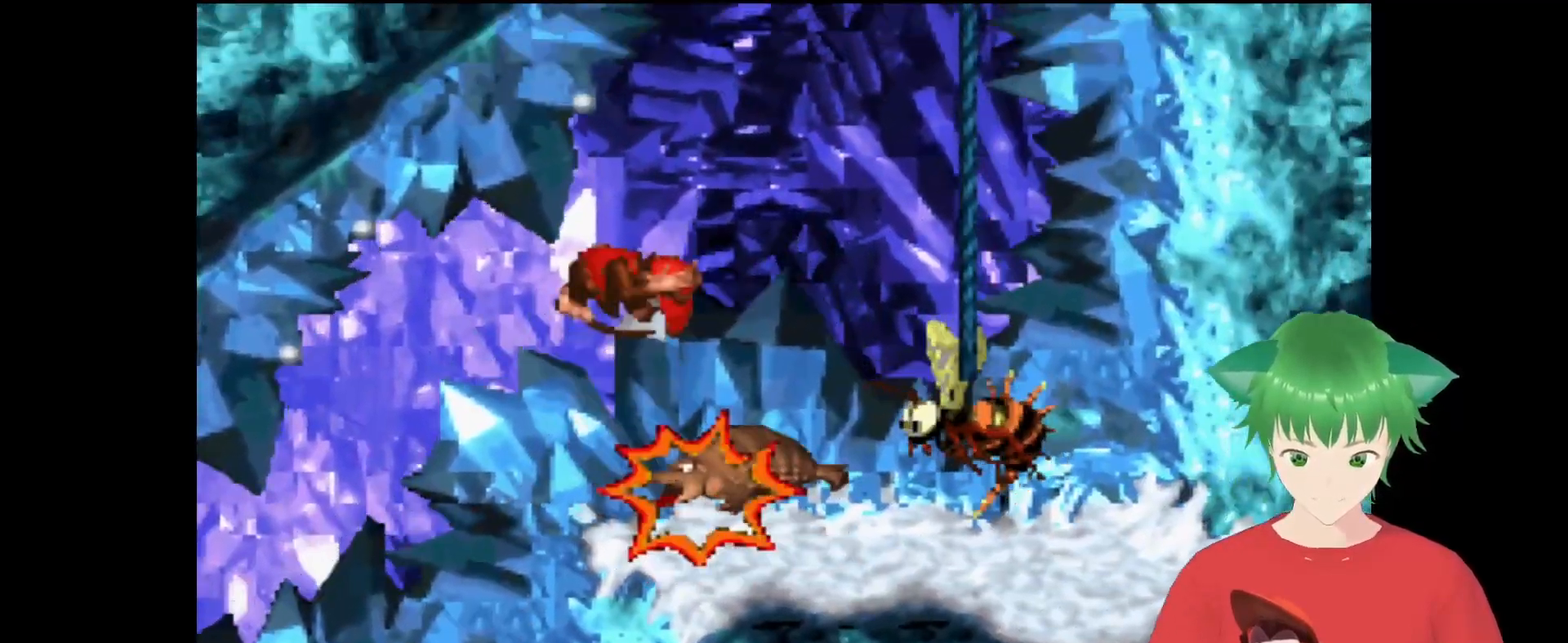
{"buttons": ["Y"], "events": [[167, "DPAD_RIGHT", "up"], [233, "B", "up"]]}
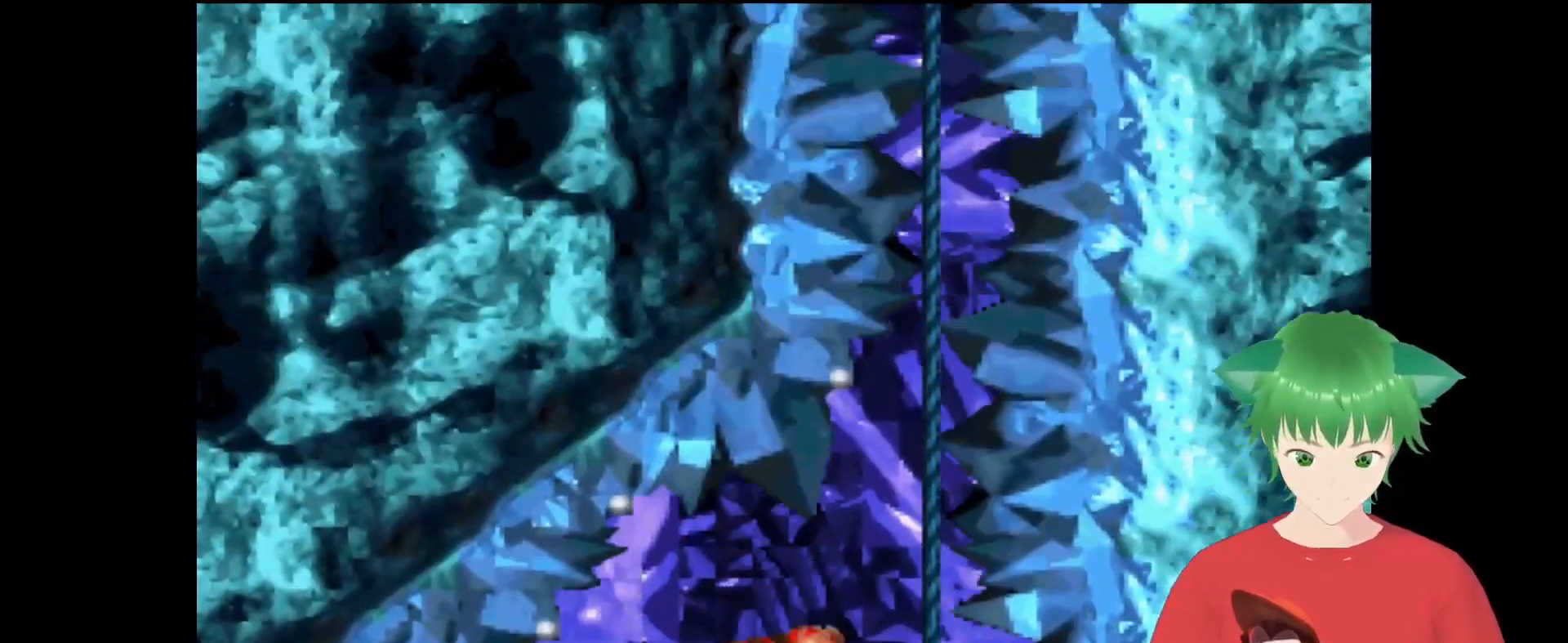
{"buttons": ["B", "Y", "DPAD_RIGHT"], "events": [[100, "DPAD_LEFT", "down"], [200, "DPAD_LEFT", "up"], [400, "B", "down"], [400, "DPAD_RIGHT", "down"]]}